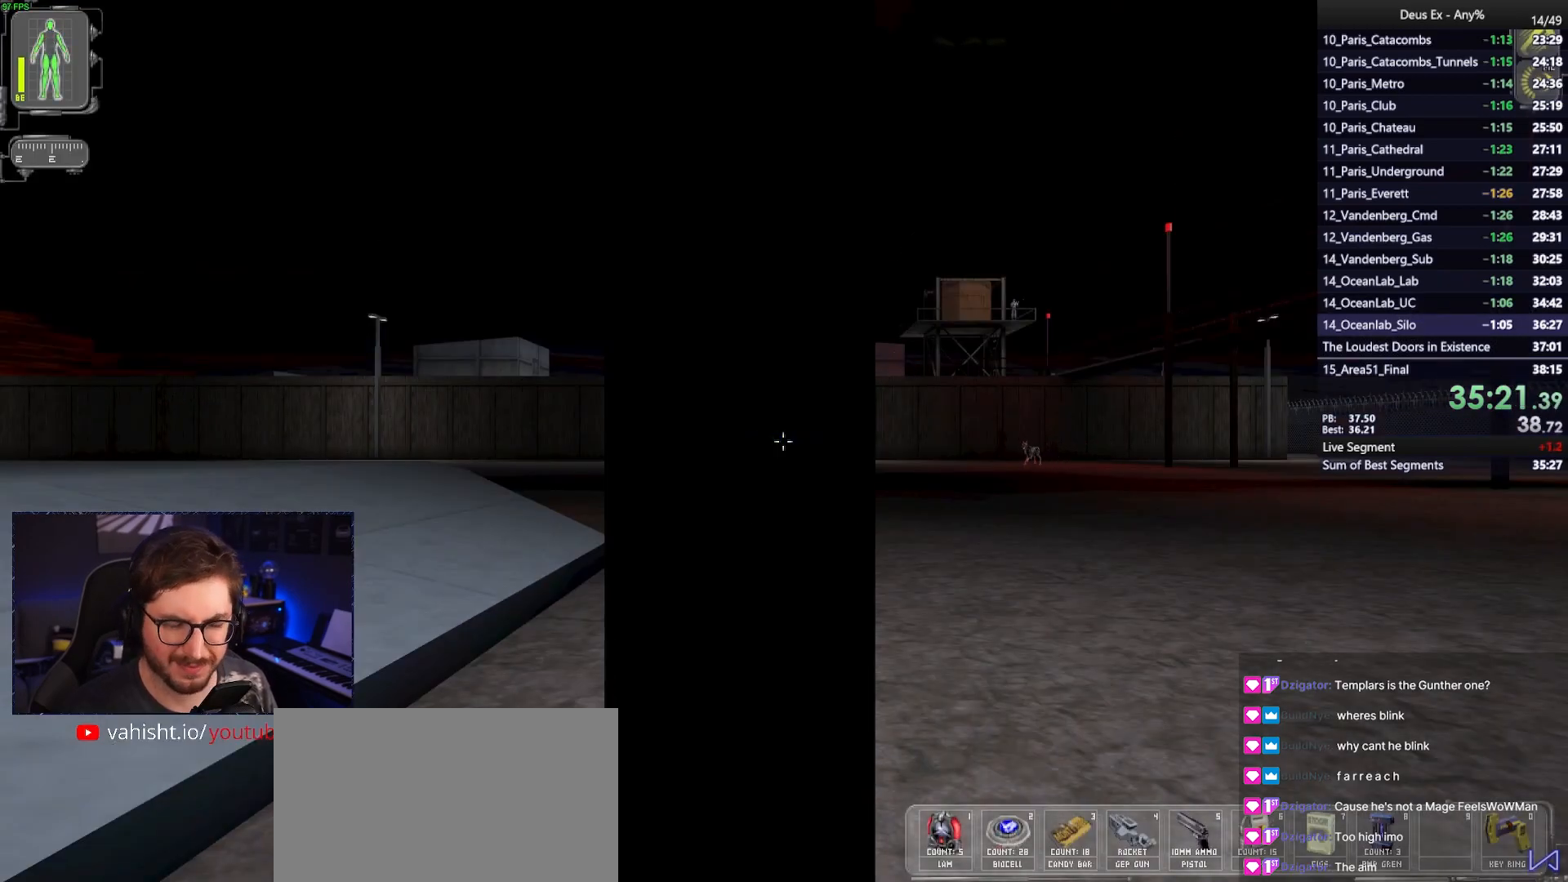
Gameplay with keyboard and mouse; each line is a JSON object with the keys and mouse buttons held at the frame after it. "events" lists presses ("down") and releases ("up") of "1", "2", "3", "4", "5", "a", "alt", "b", "c", "ctrl", "d", "e", "f", "g", "q", "r", "s", "shift", "space", "t", "tab", "tilde", "v", "w", "x", "z", "mouse_left", "mouse_wheel", "mouse_right", "mouse_mb4" and "mouse_mb5" between this image and that frame as [ms after this image, input, new state], when the widget could be followed in between. "mouse_left", "mouse_wheel", "mouse_right", "mouse_mb4", "mouse_mb5" = the "left", "wheel", "right", "mb4", "mb5" buttons of the "mouse" list. No other keys are recorded. "wheel" means that the mouse wheel is clicked or scrolled. Mouse movement is not recorded.
{"keys": ["ctrl"], "mouse": [], "events": []}
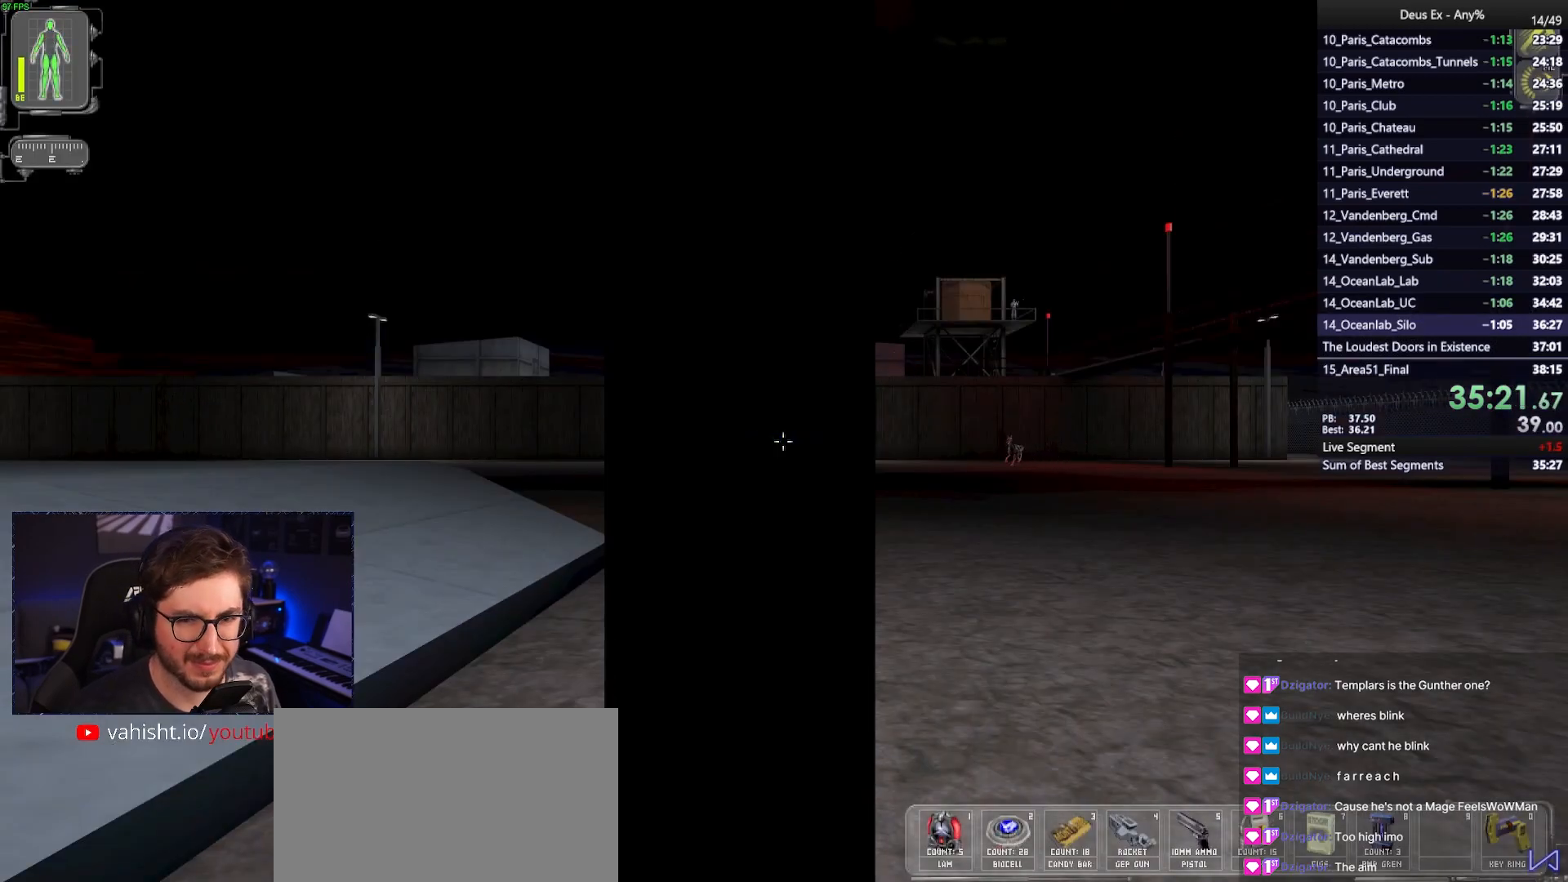
{"keys": ["ctrl"], "mouse": [], "events": []}
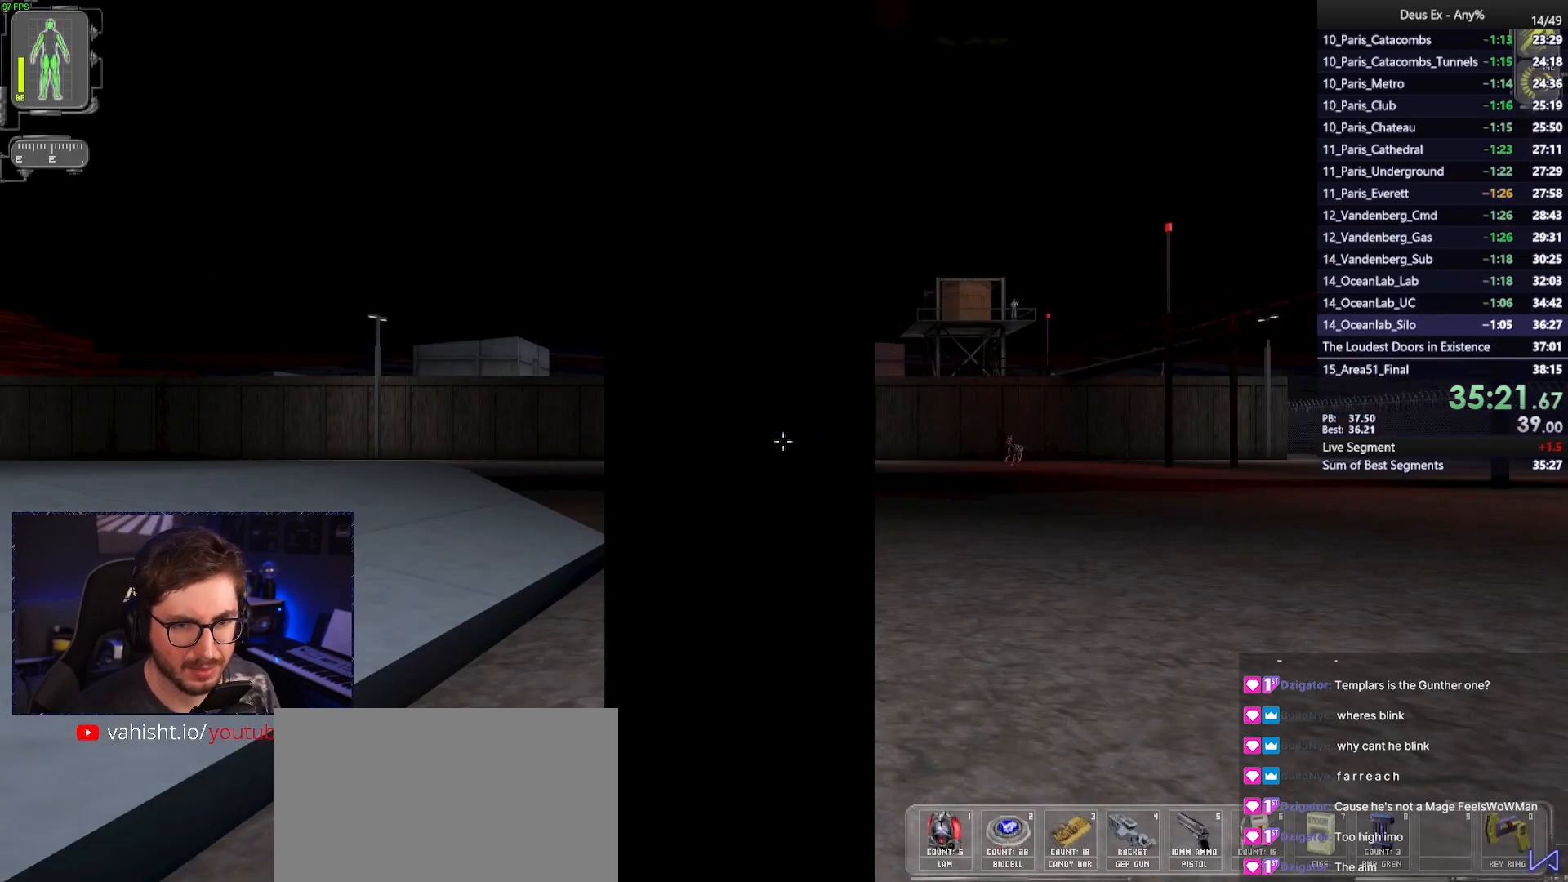
{"keys": ["ctrl"], "mouse": [], "events": []}
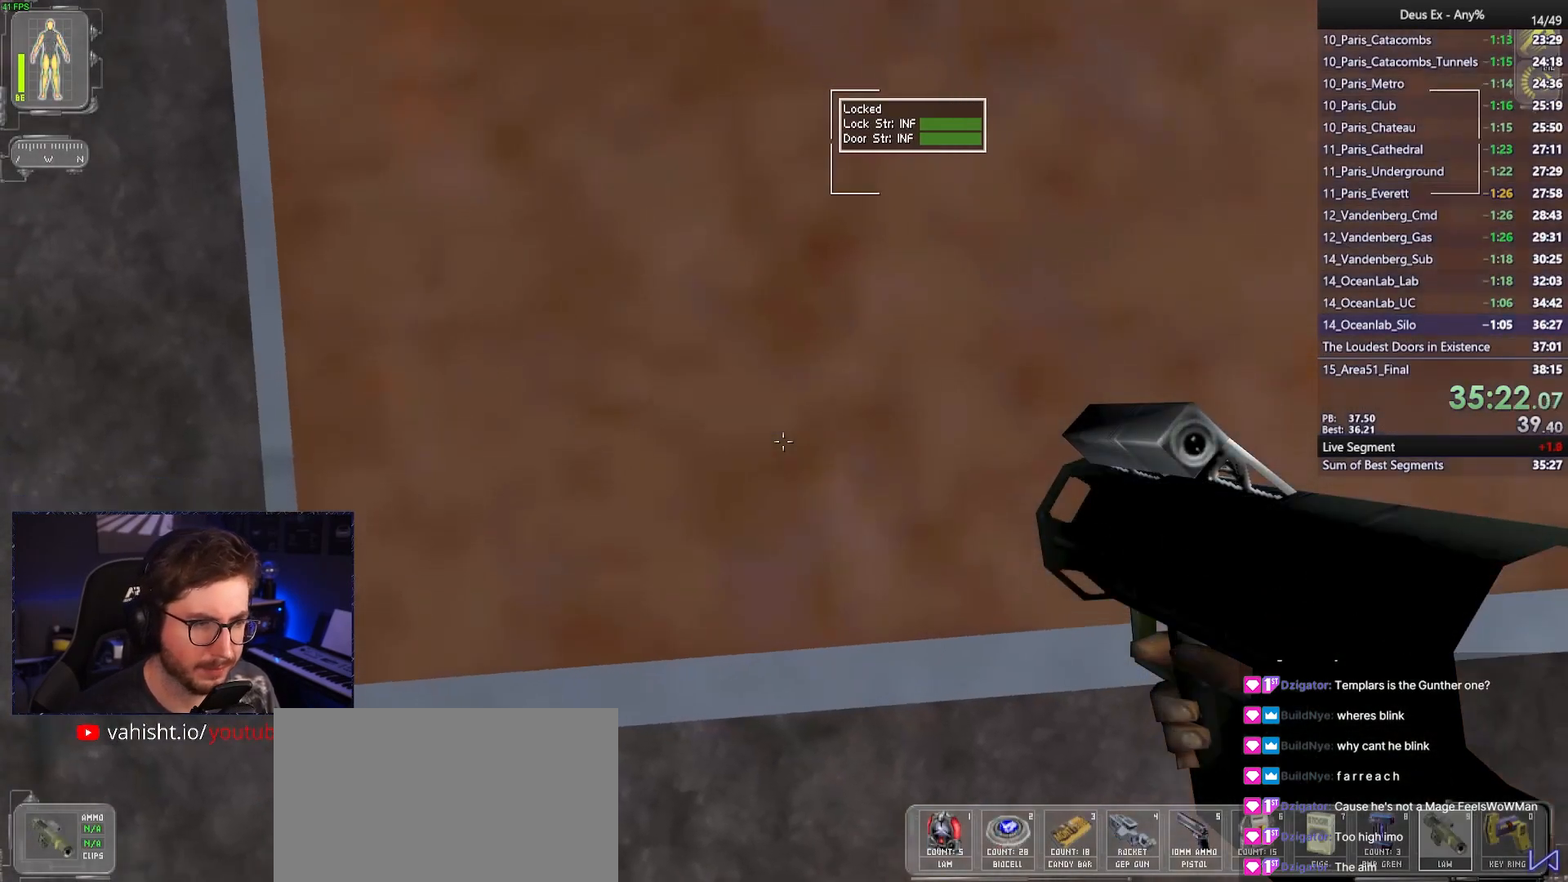
{"keys": ["ctrl"], "mouse": [], "events": [[467, "a", "down"], [500, "a", "up"]]}
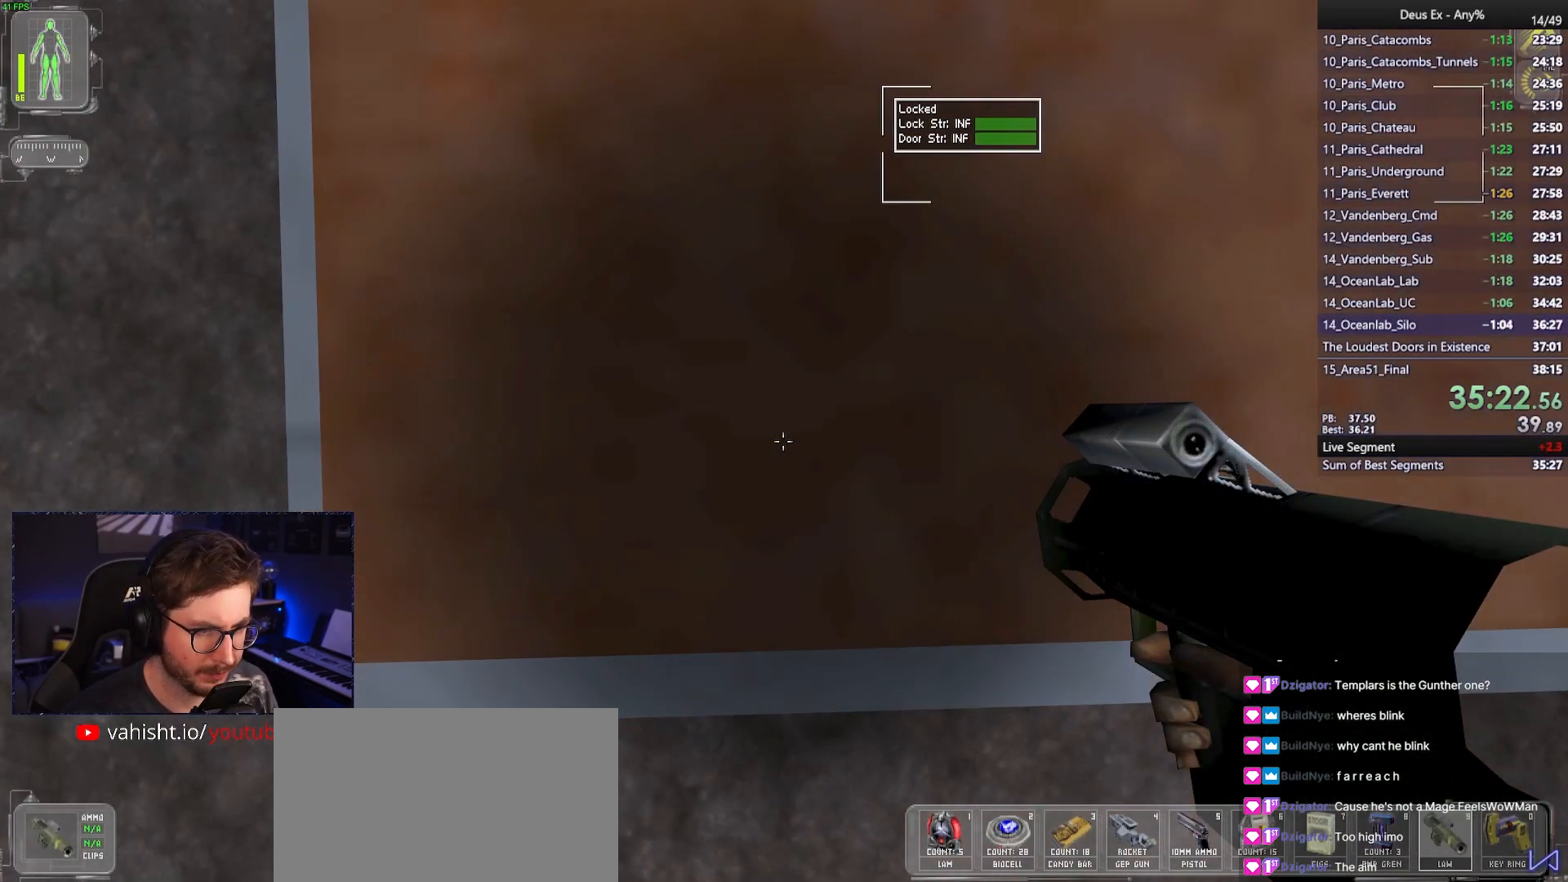
{"keys": ["ctrl"], "mouse": [], "events": [[200, "d", "down"], [233, "d", "up"], [383, "d", "down"], [433, "d", "up"]]}
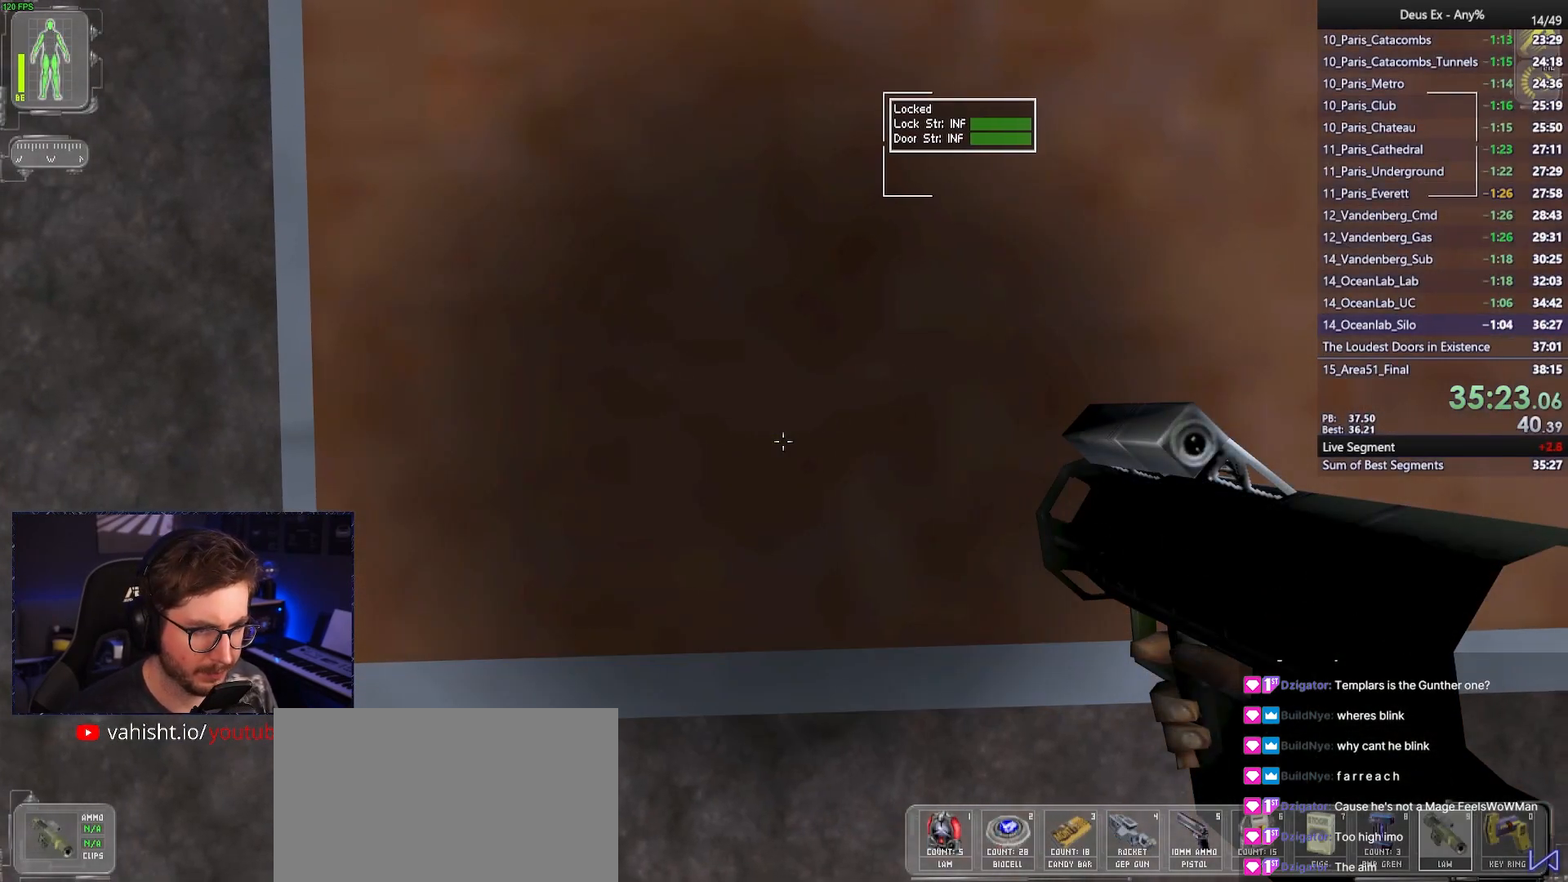
{"keys": ["ctrl"], "mouse": [], "events": []}
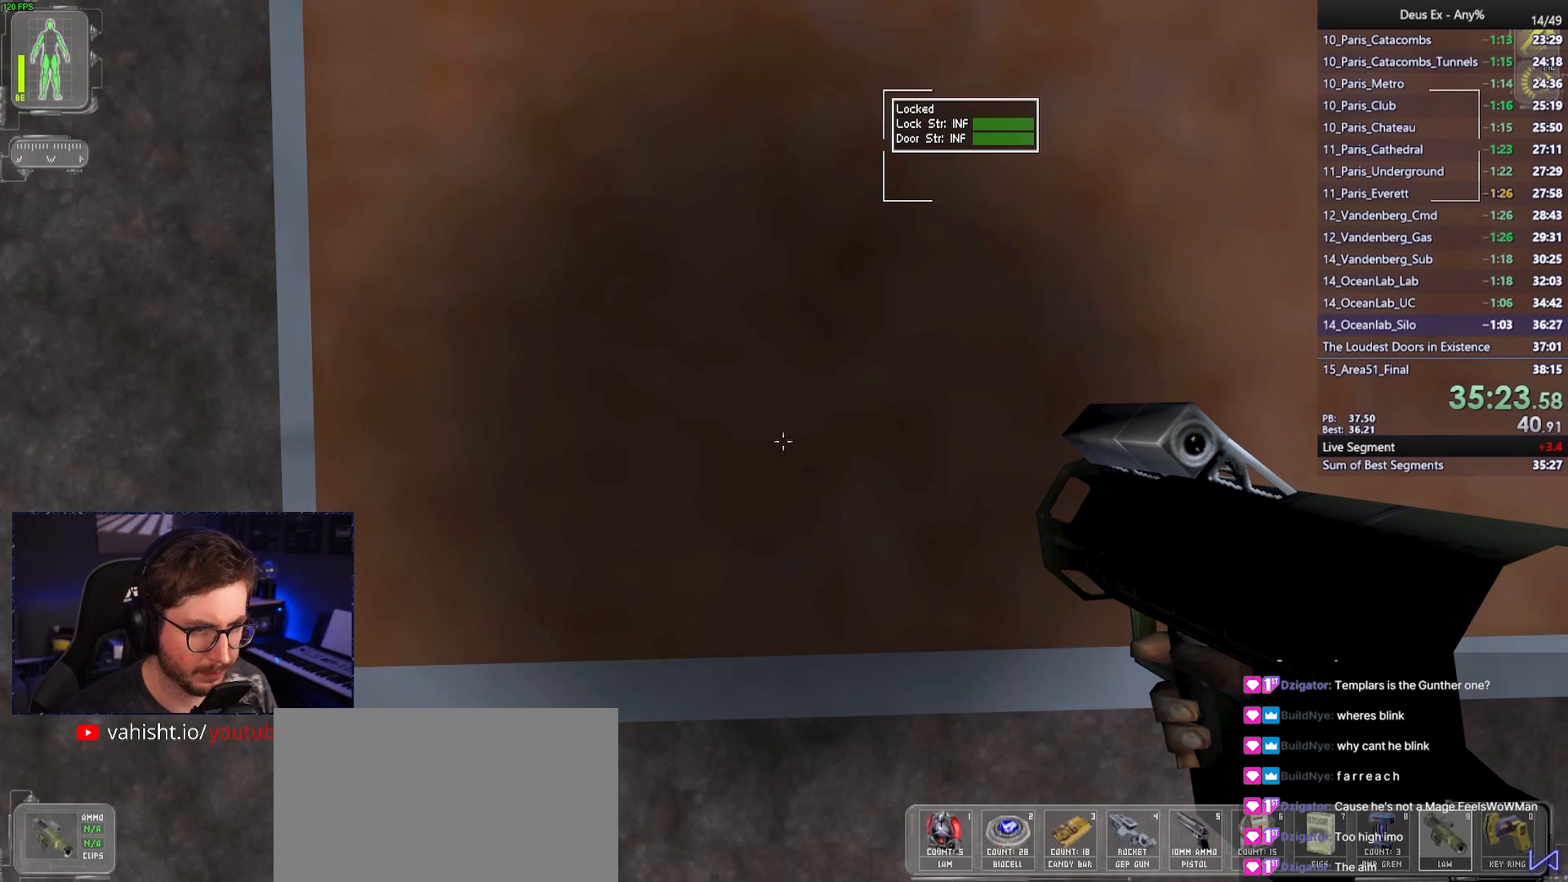
{"keys": ["ctrl"], "mouse": [], "events": [[267, "d", "down"], [317, "d", "up"]]}
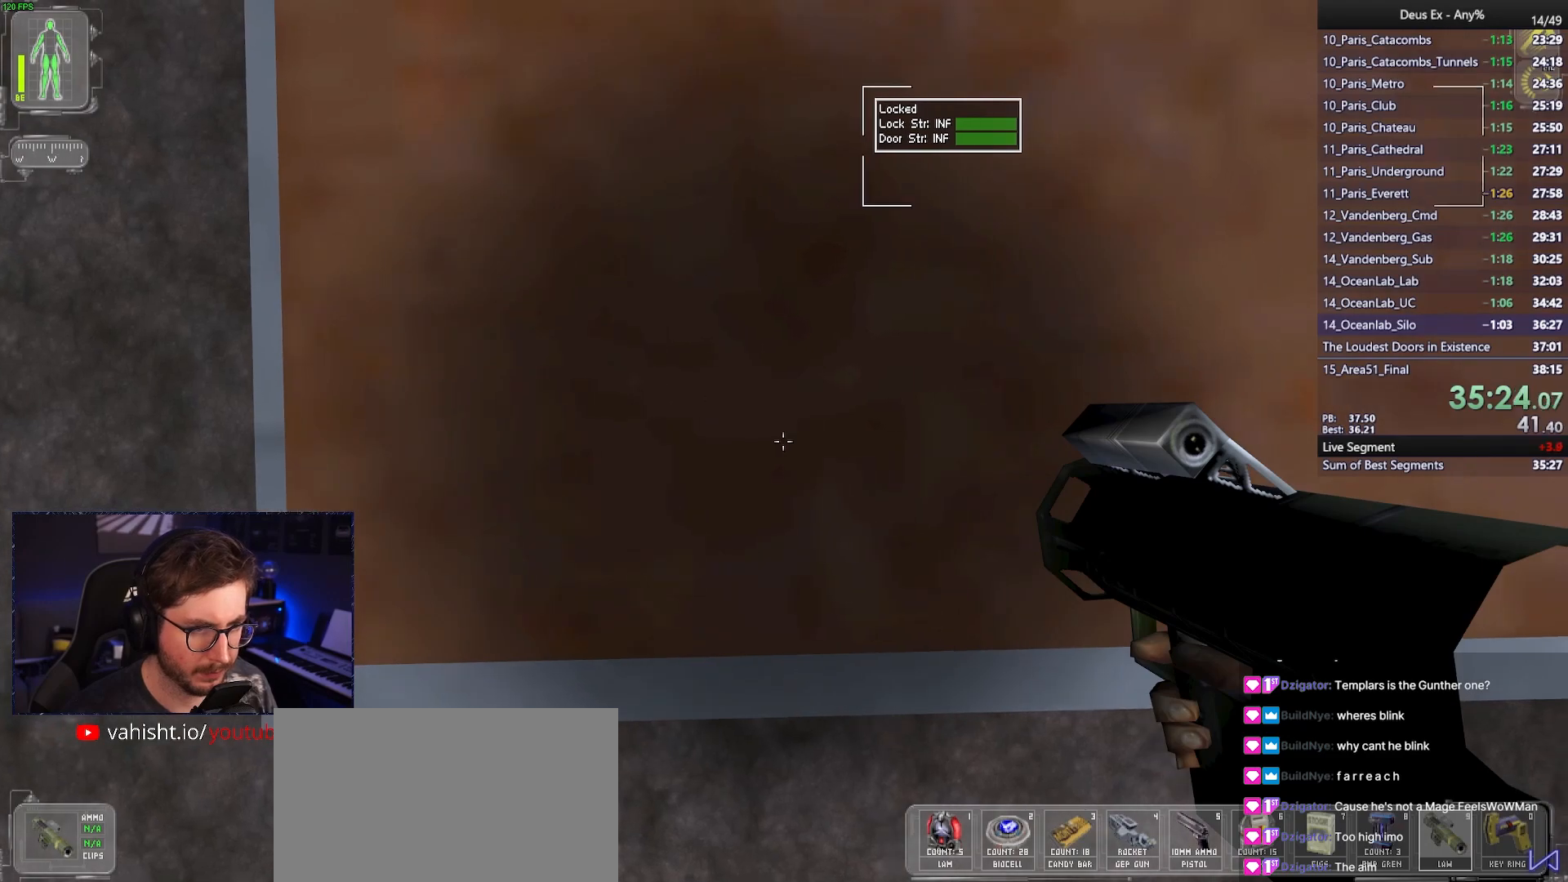
{"keys": ["ctrl"], "mouse": [], "events": [[150, "a", "down"], [233, "a", "up"]]}
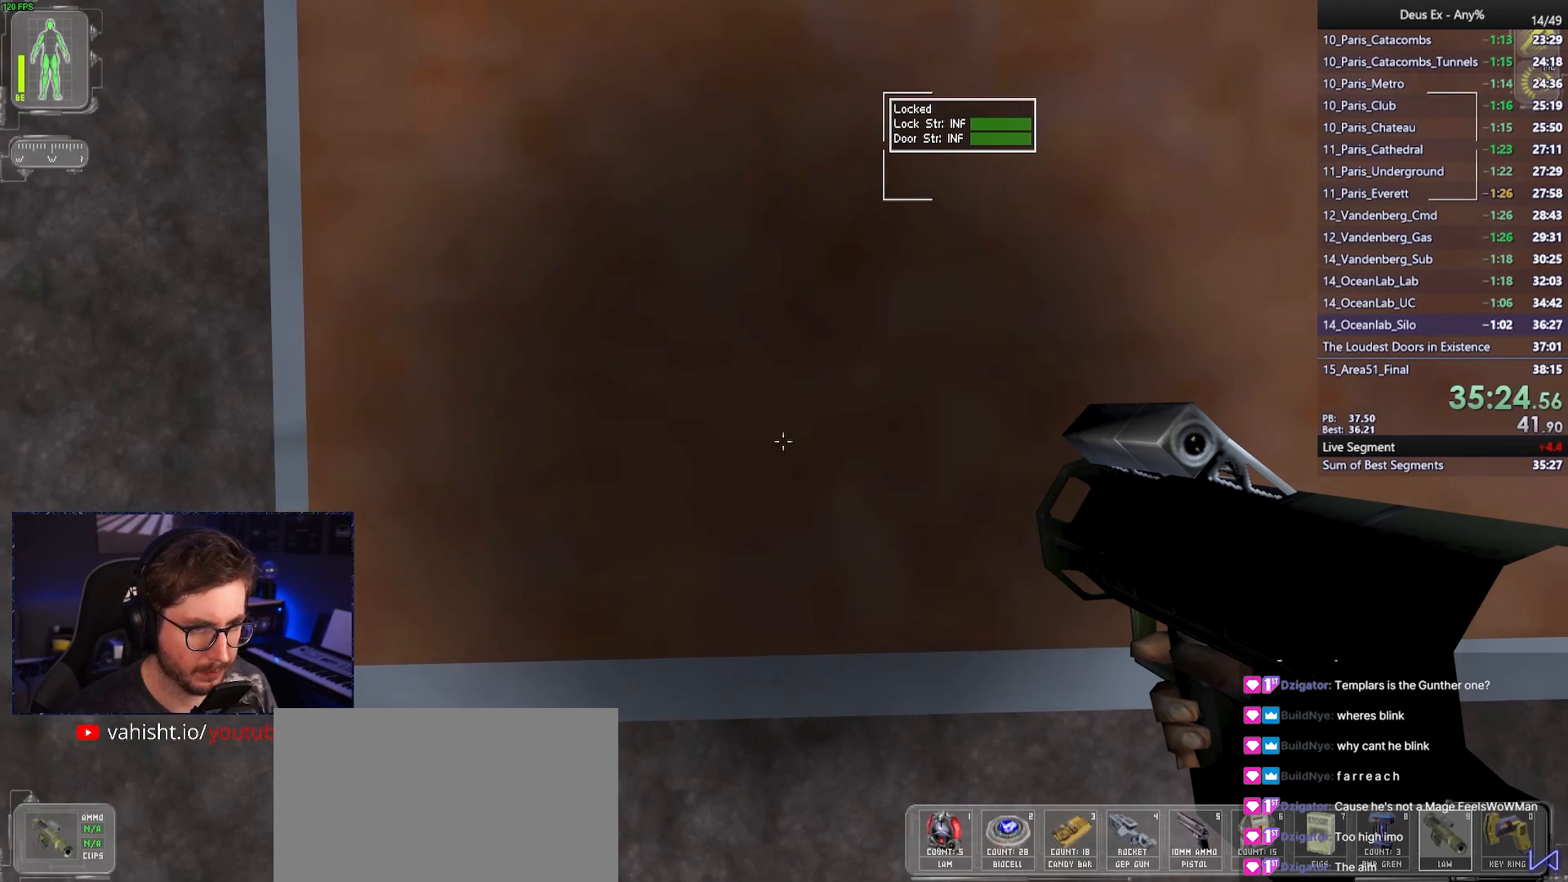
{"keys": ["ctrl"], "mouse": [], "events": []}
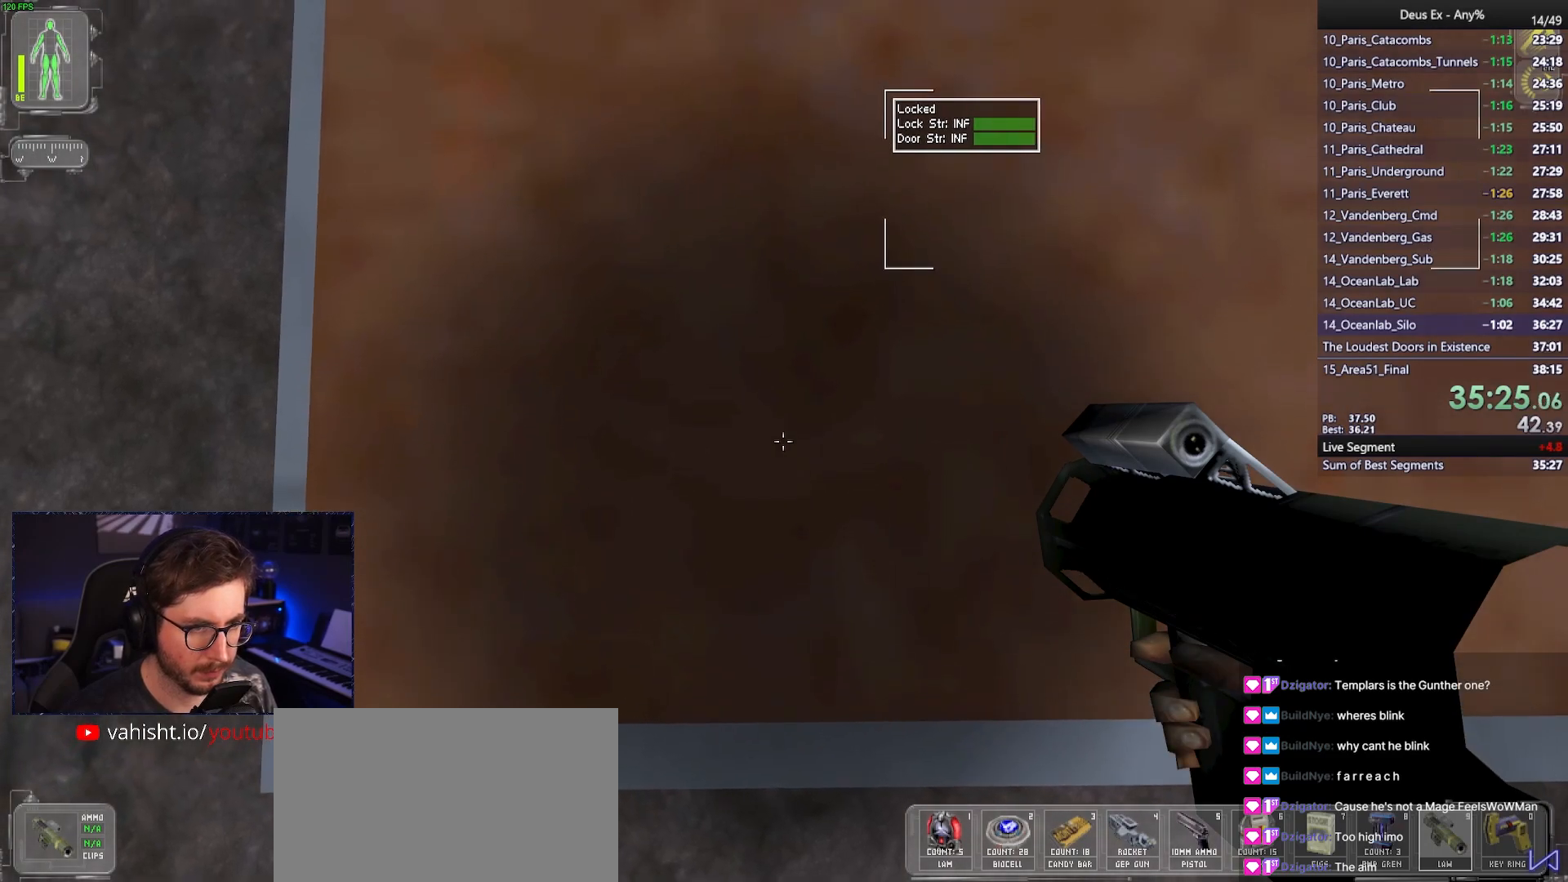
{"keys": ["ctrl"], "mouse": [], "events": []}
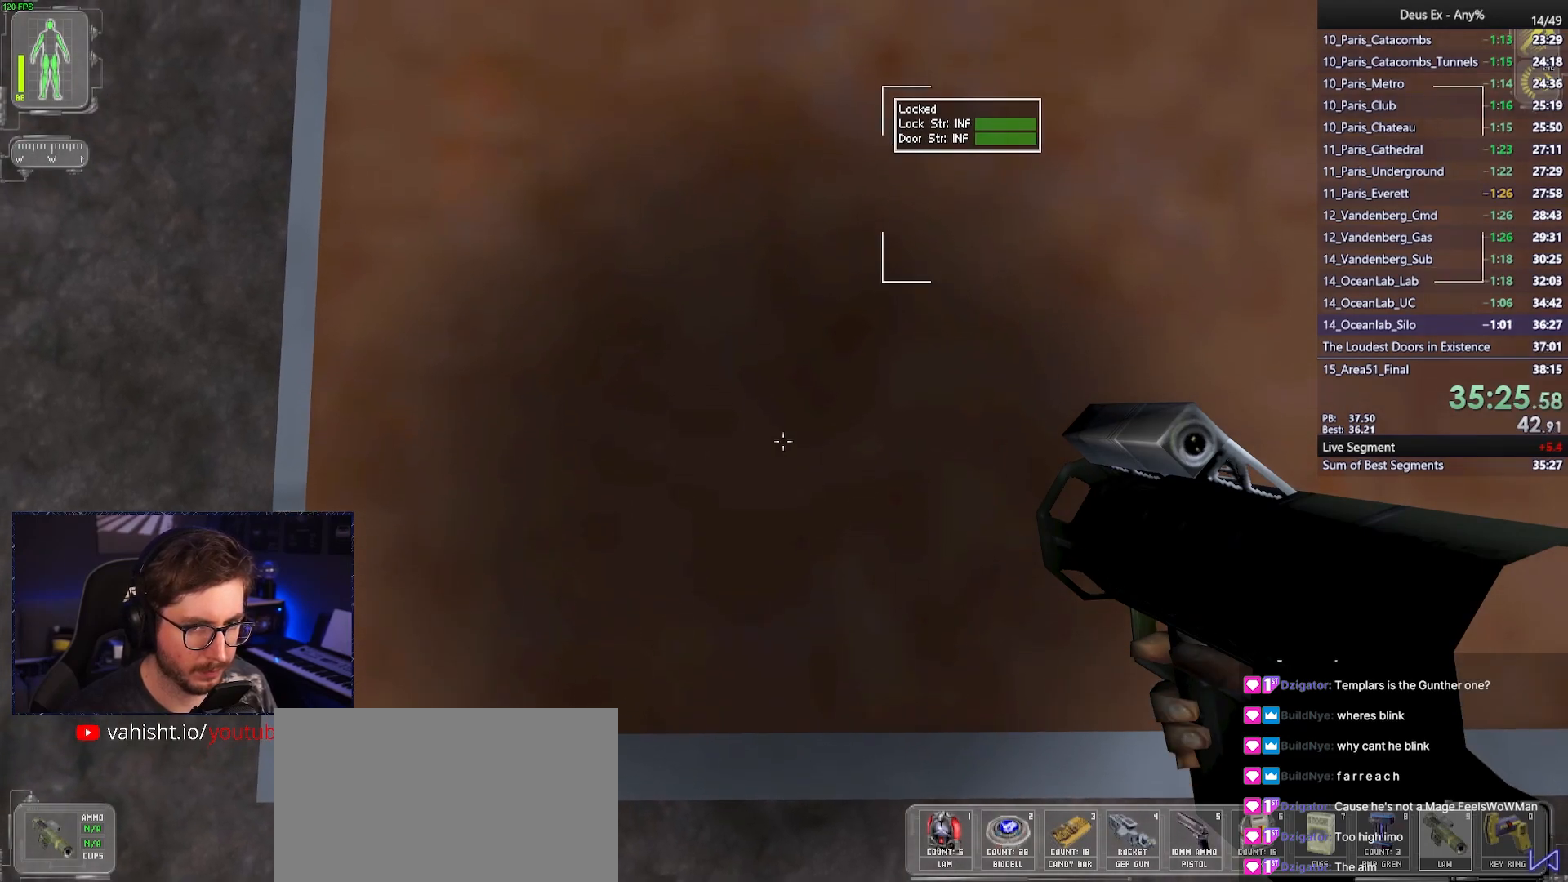
{"keys": ["ctrl"], "mouse": [], "events": [[283, "mouse_left", "down"], [433, "mouse_left", "up"]]}
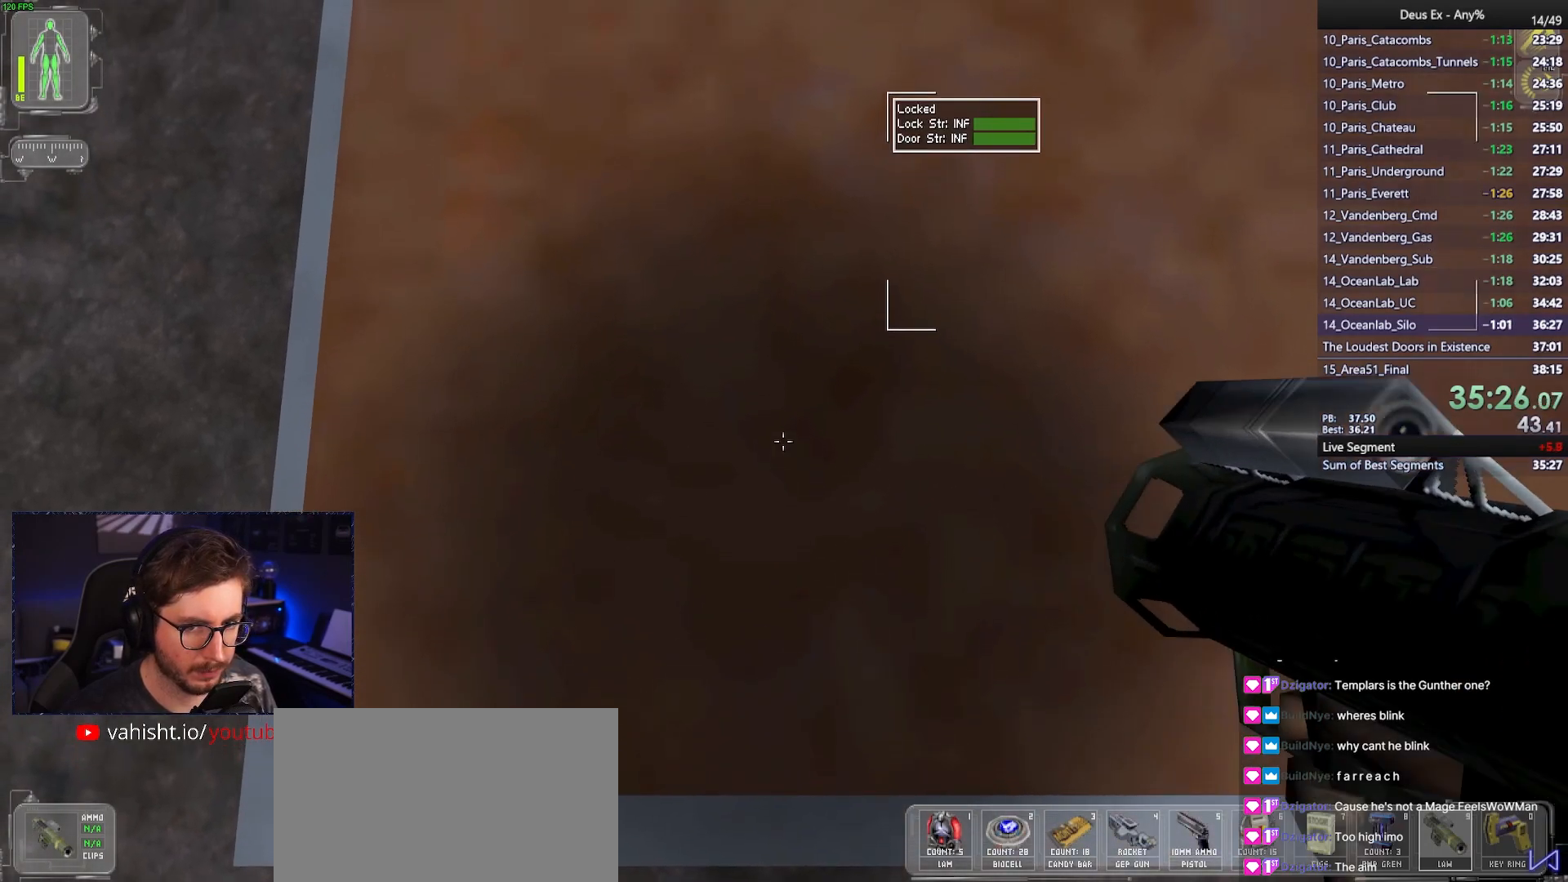
{"keys": ["ctrl"], "mouse": [], "events": []}
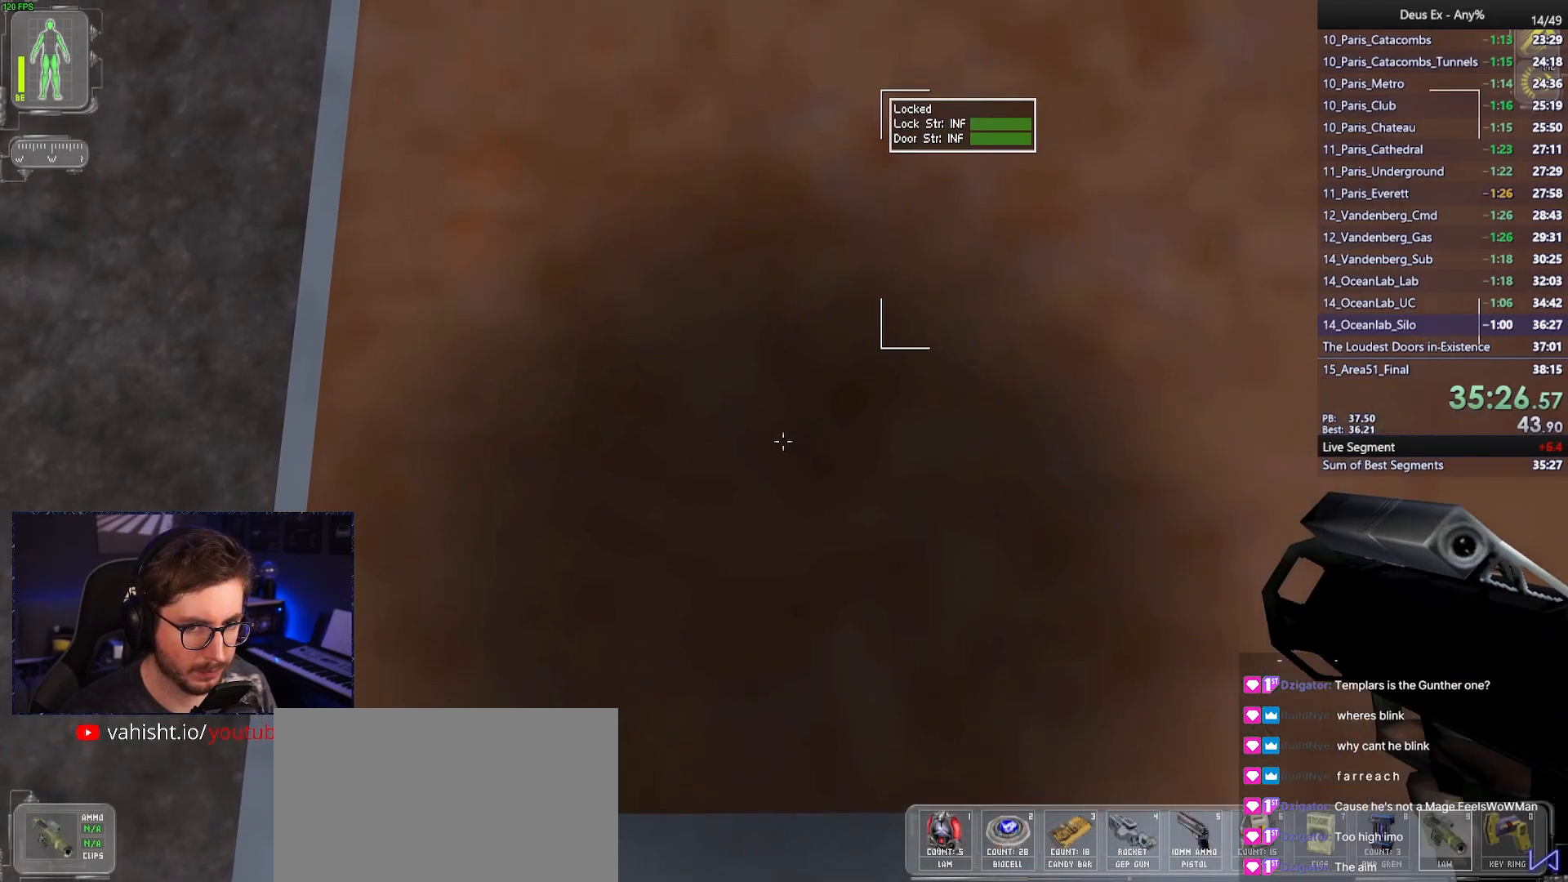
{"keys": ["ctrl"], "mouse": [], "events": []}
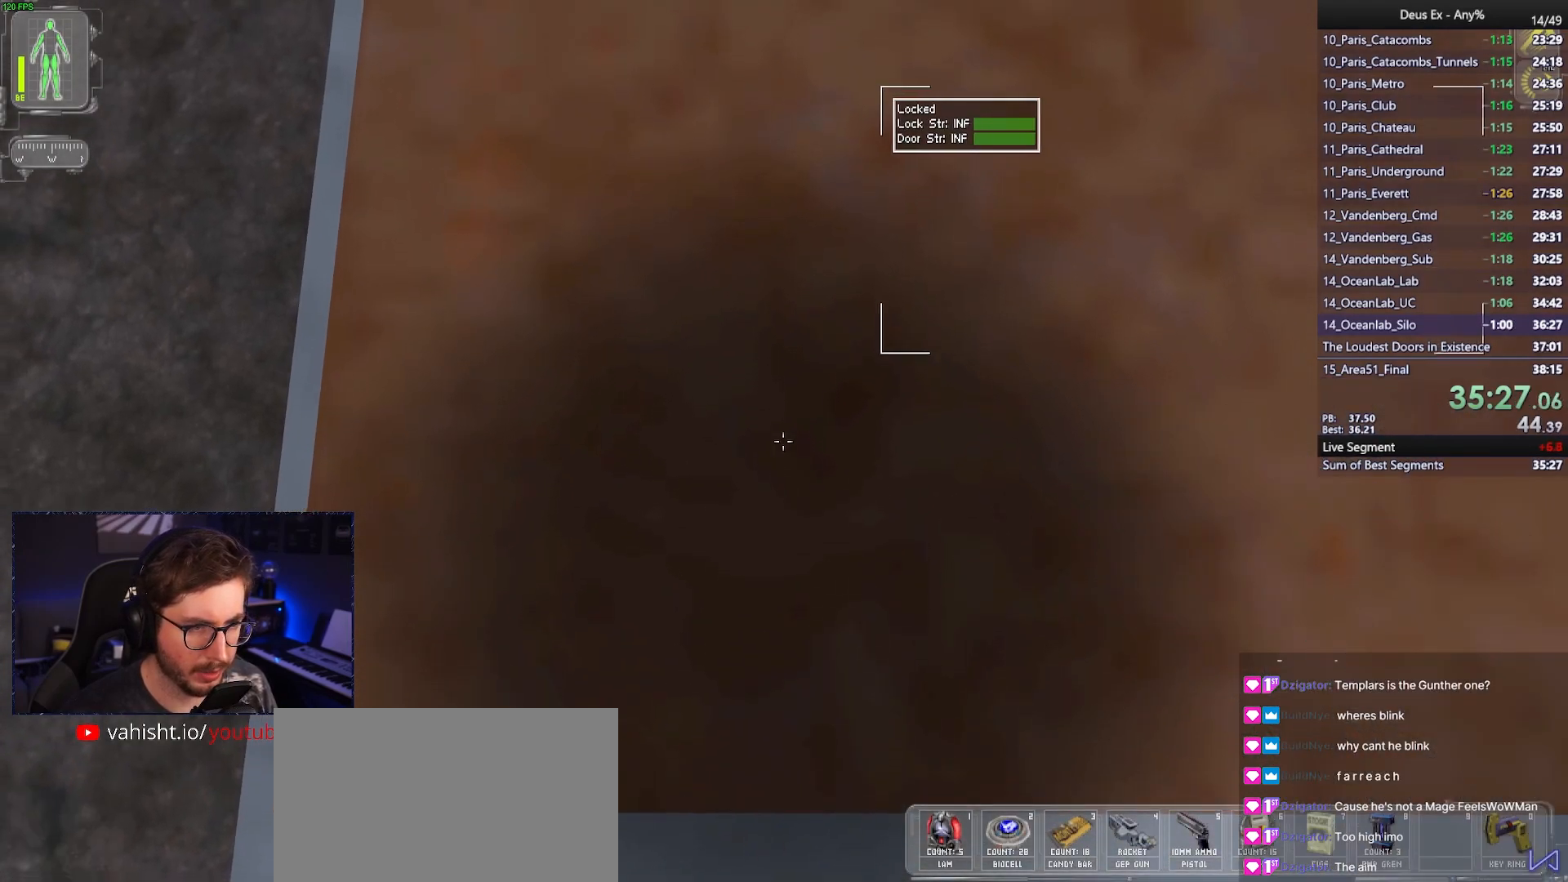
{"keys": ["ctrl"], "mouse": [], "events": []}
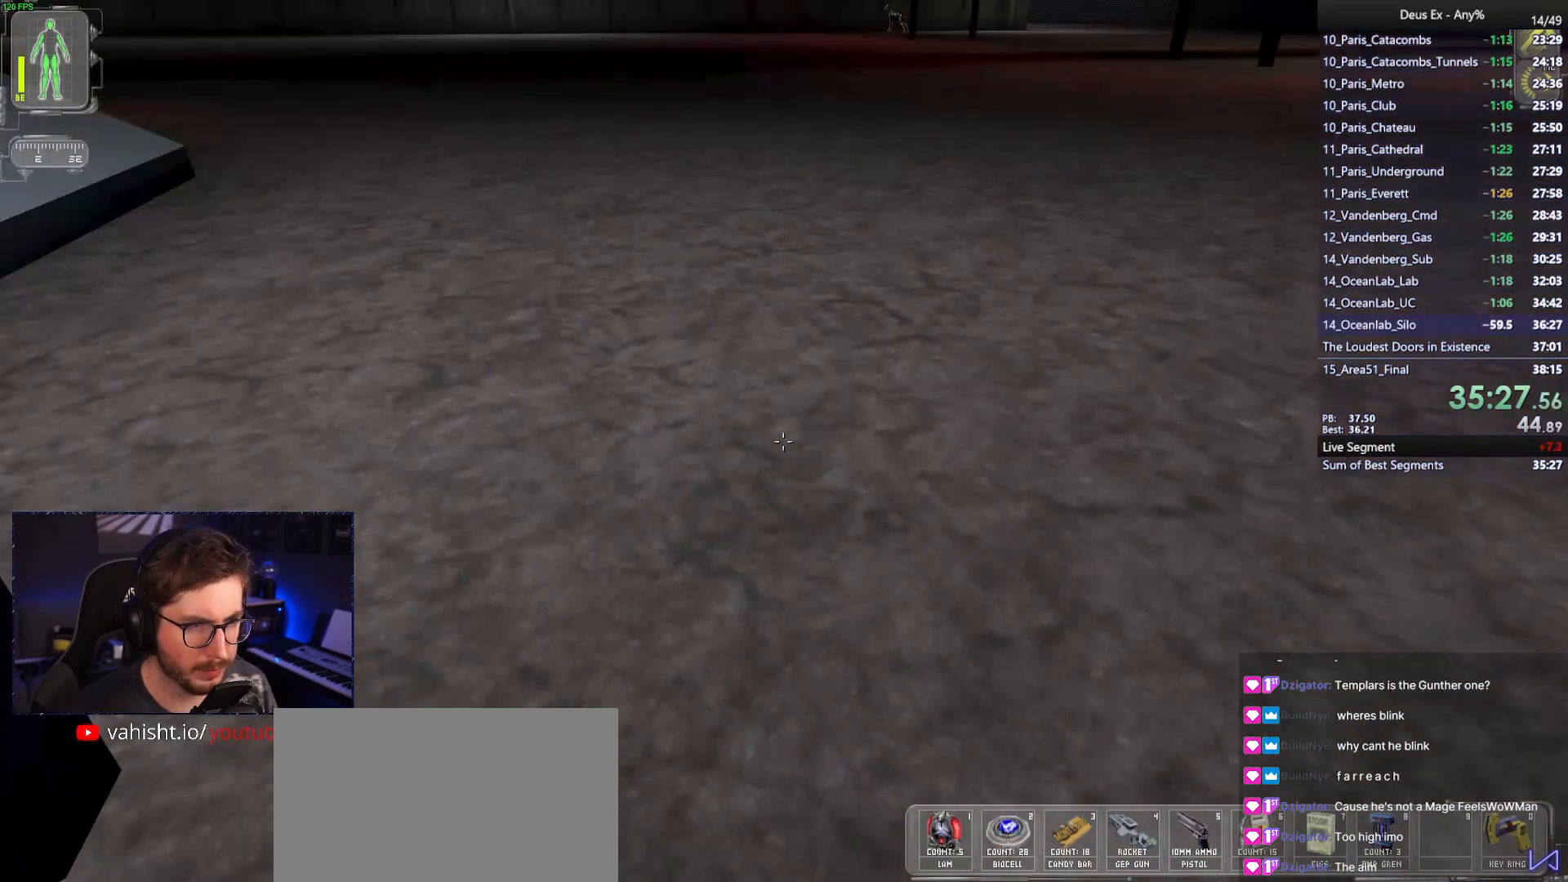
{"keys": ["ctrl"], "mouse": [], "events": [[100, "a", "down"], [250, "a", "up"]]}
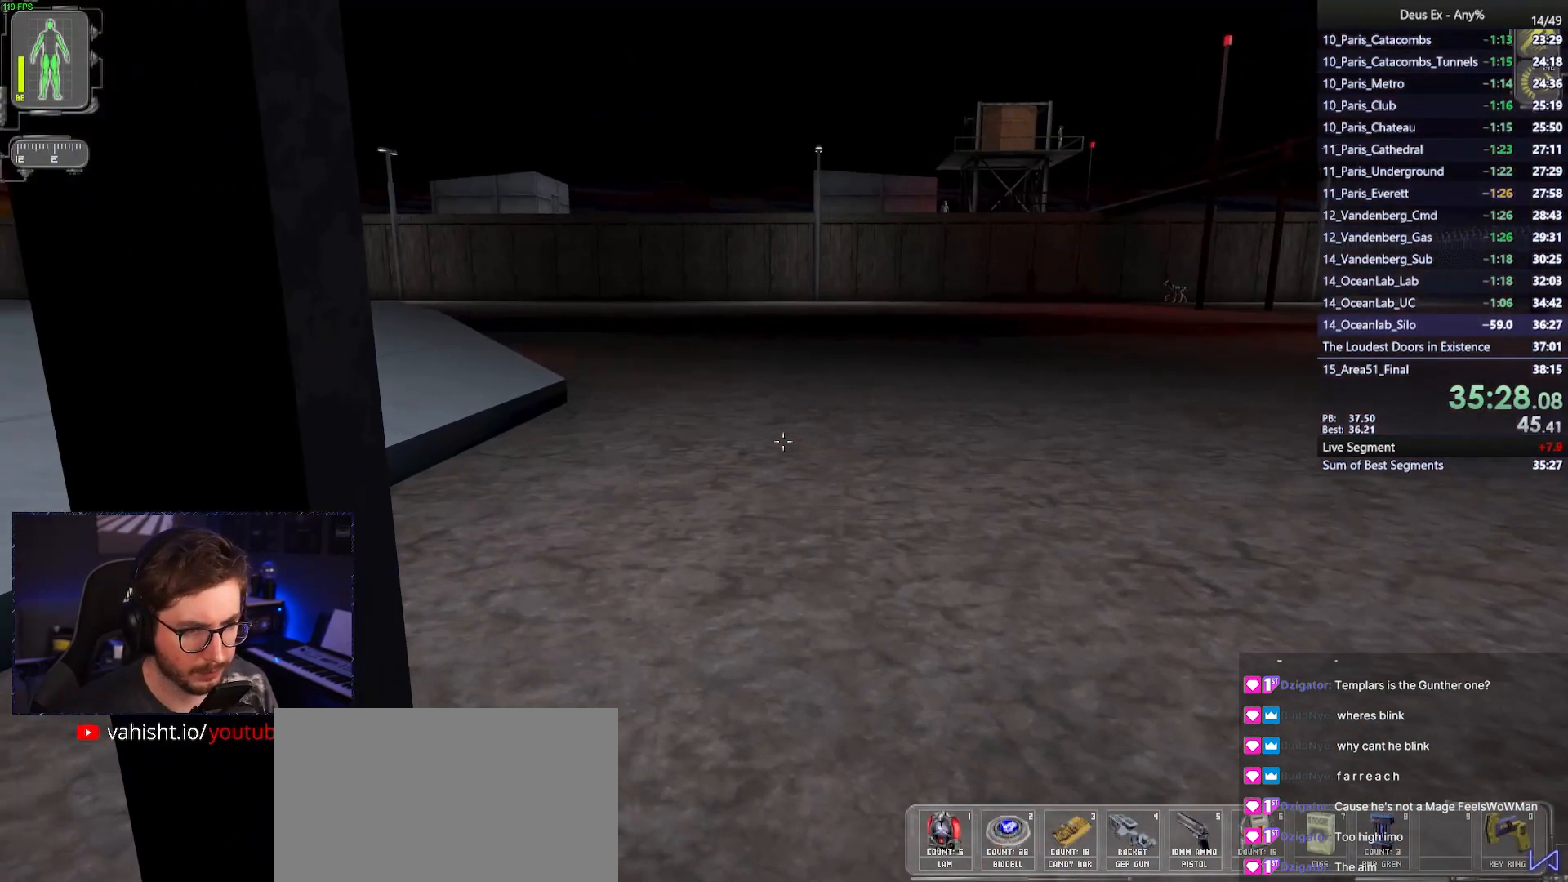
{"keys": ["ctrl"], "mouse": [], "events": []}
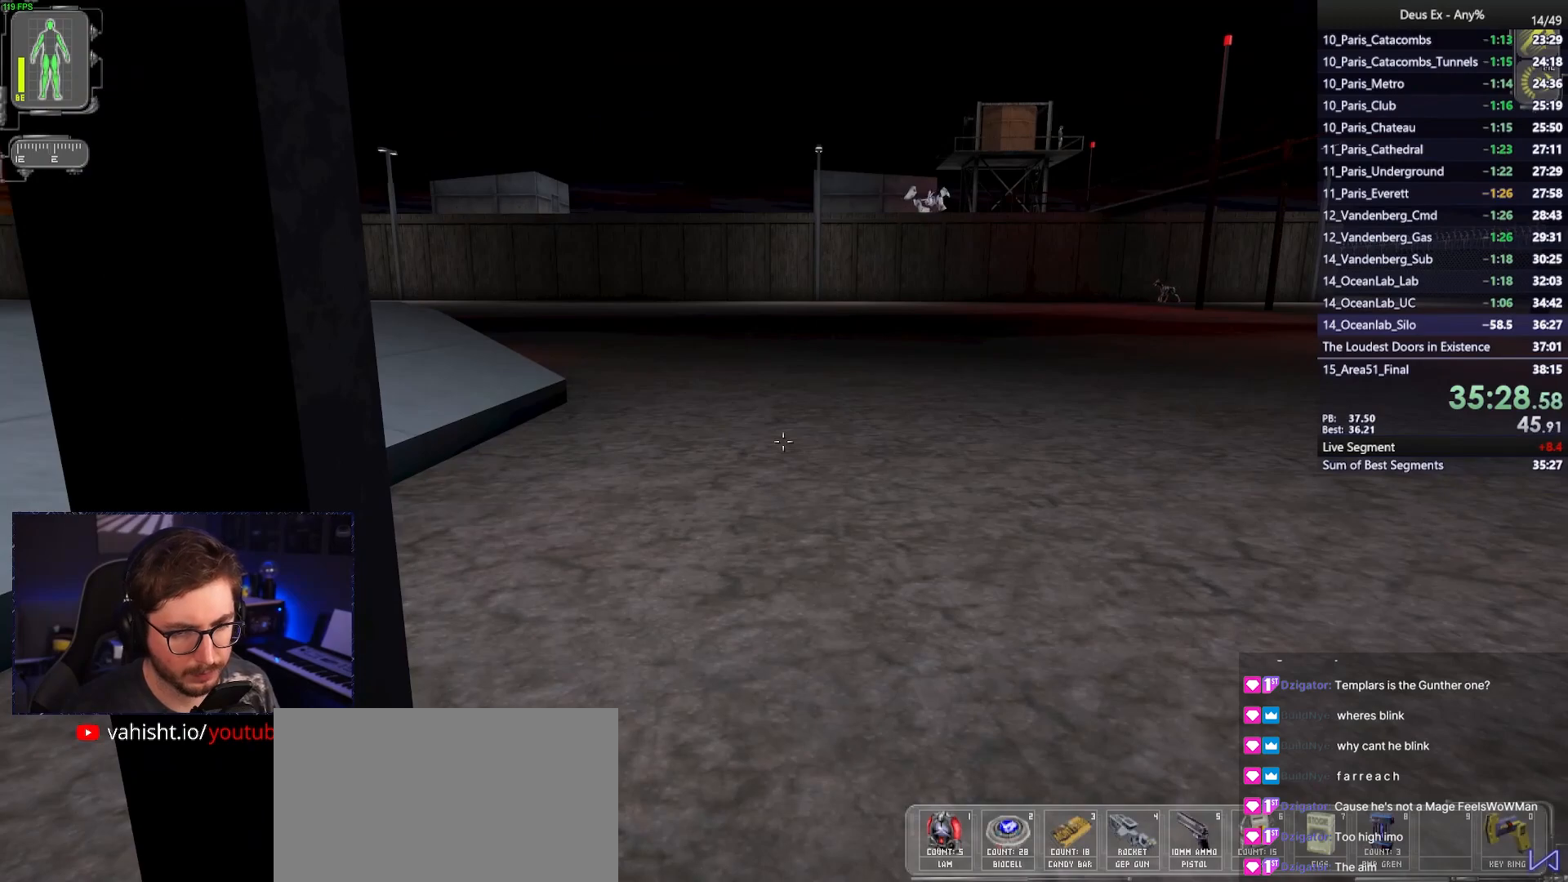
{"keys": ["ctrl"], "mouse": [], "events": []}
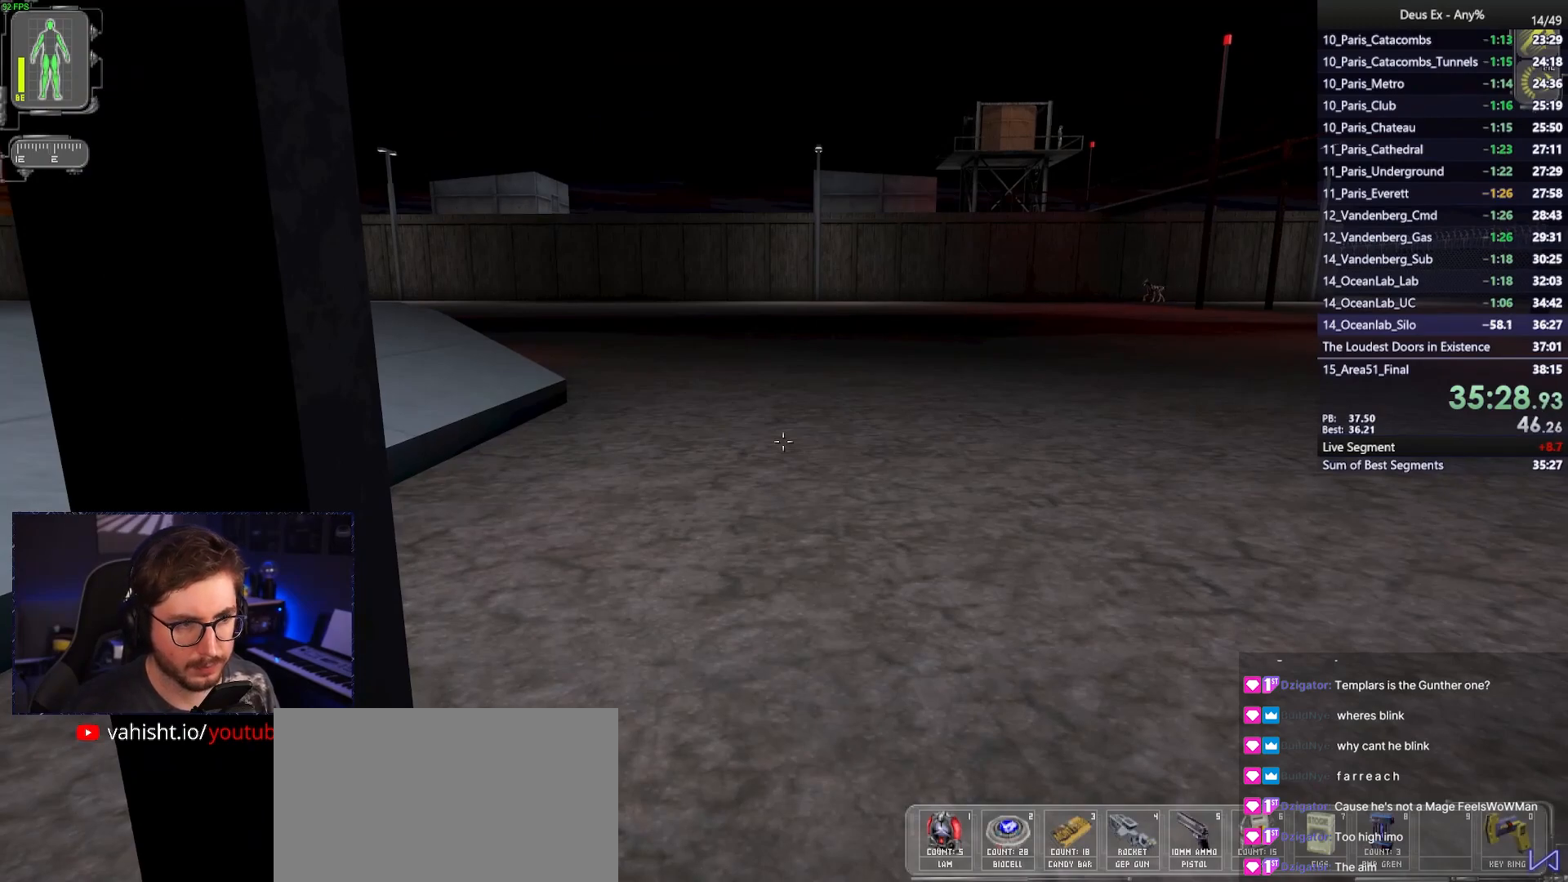
{"keys": ["ctrl"], "mouse": [], "events": []}
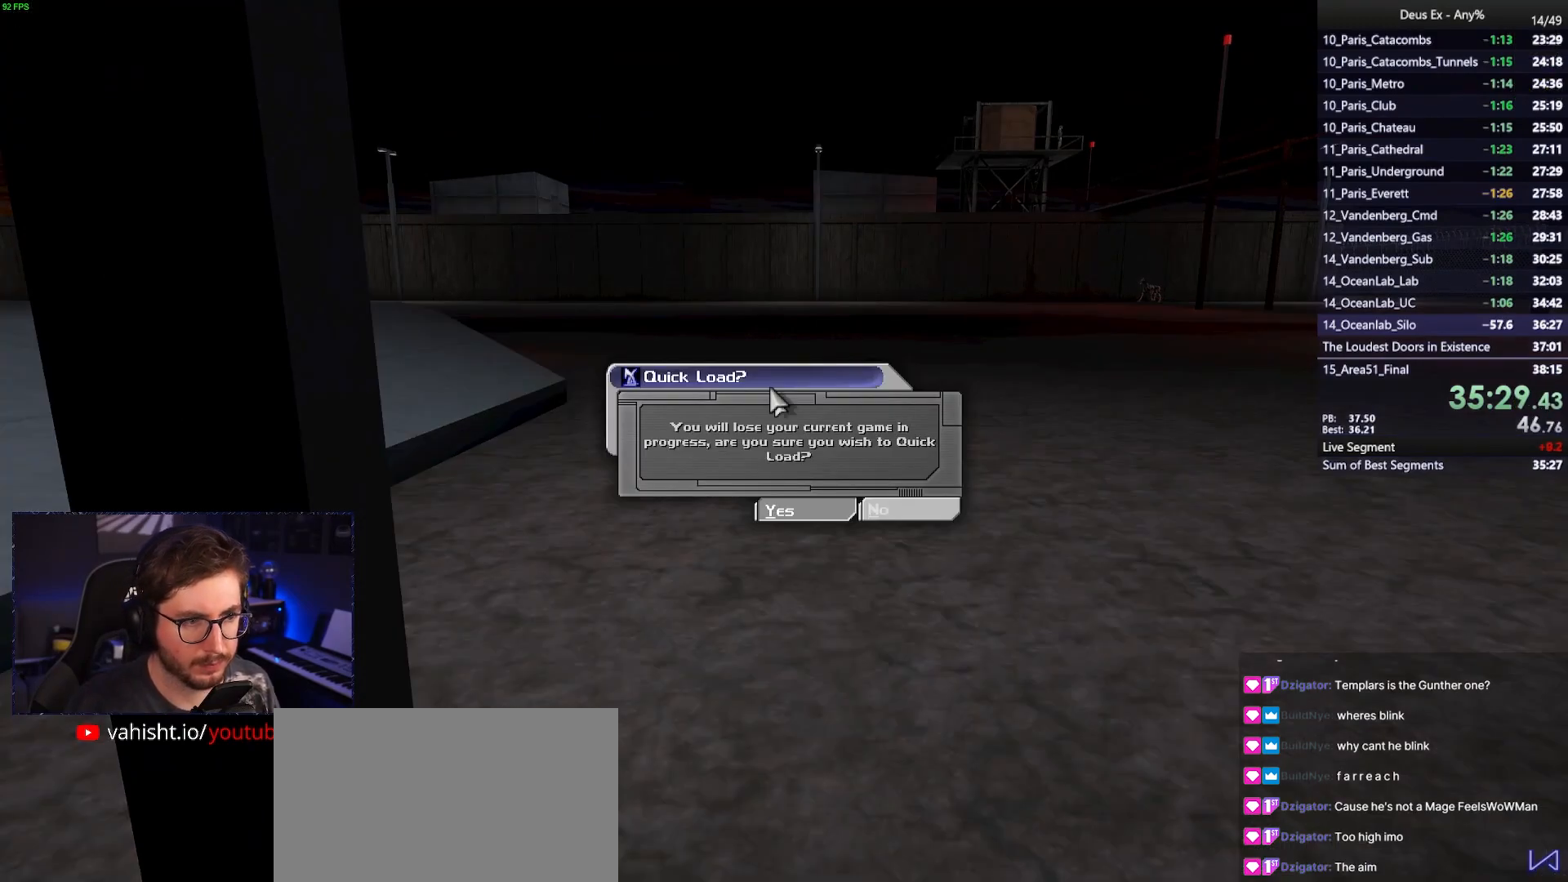
{"keys": ["ctrl"], "mouse": [], "events": []}
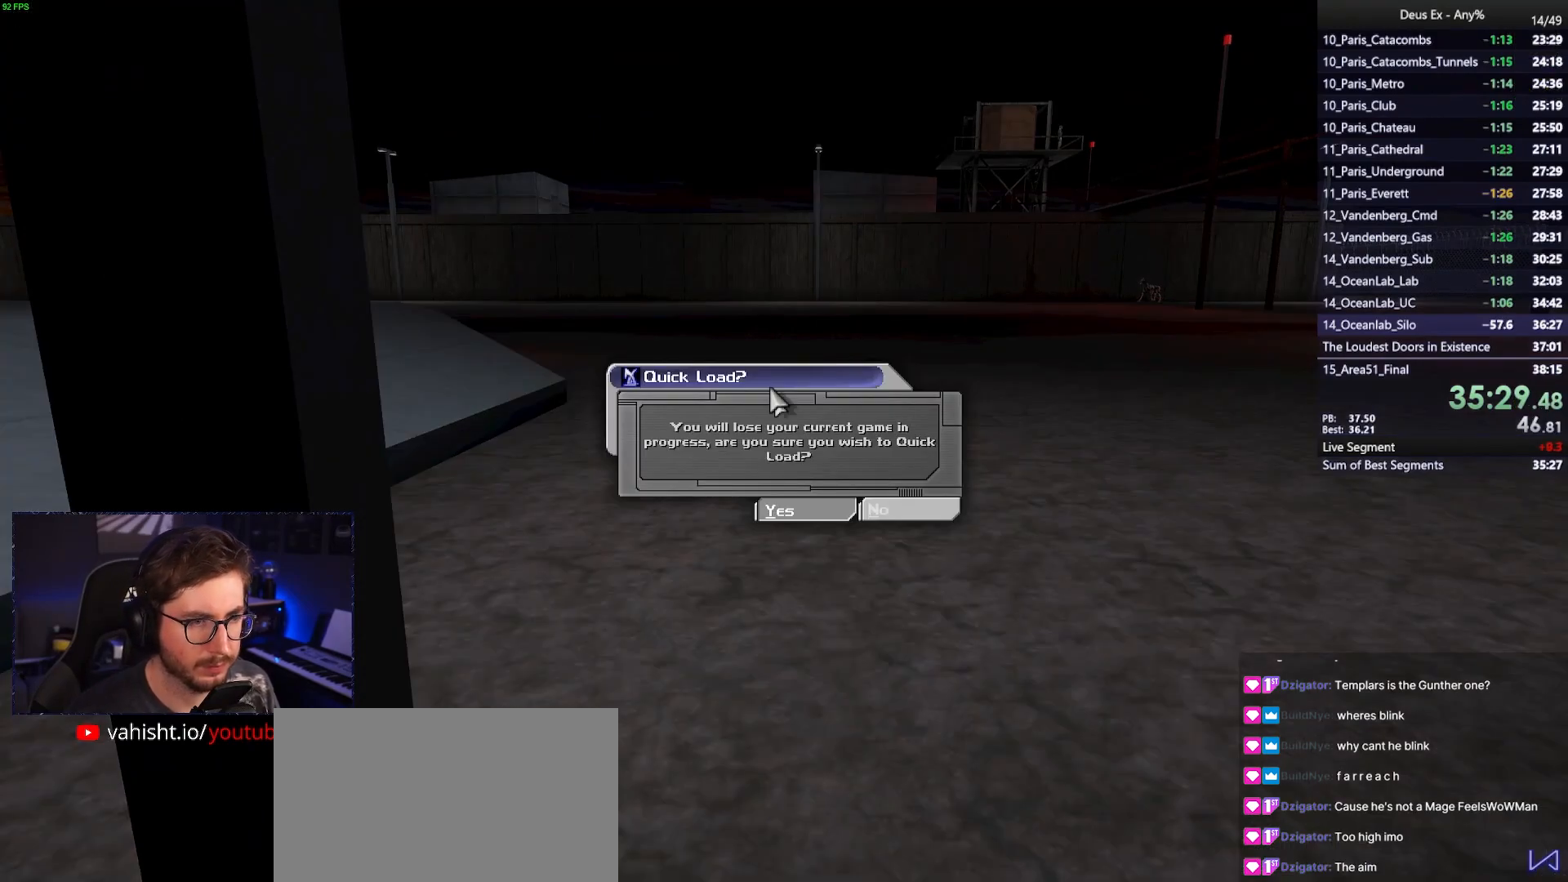
{"keys": ["ctrl"], "mouse": [], "events": []}
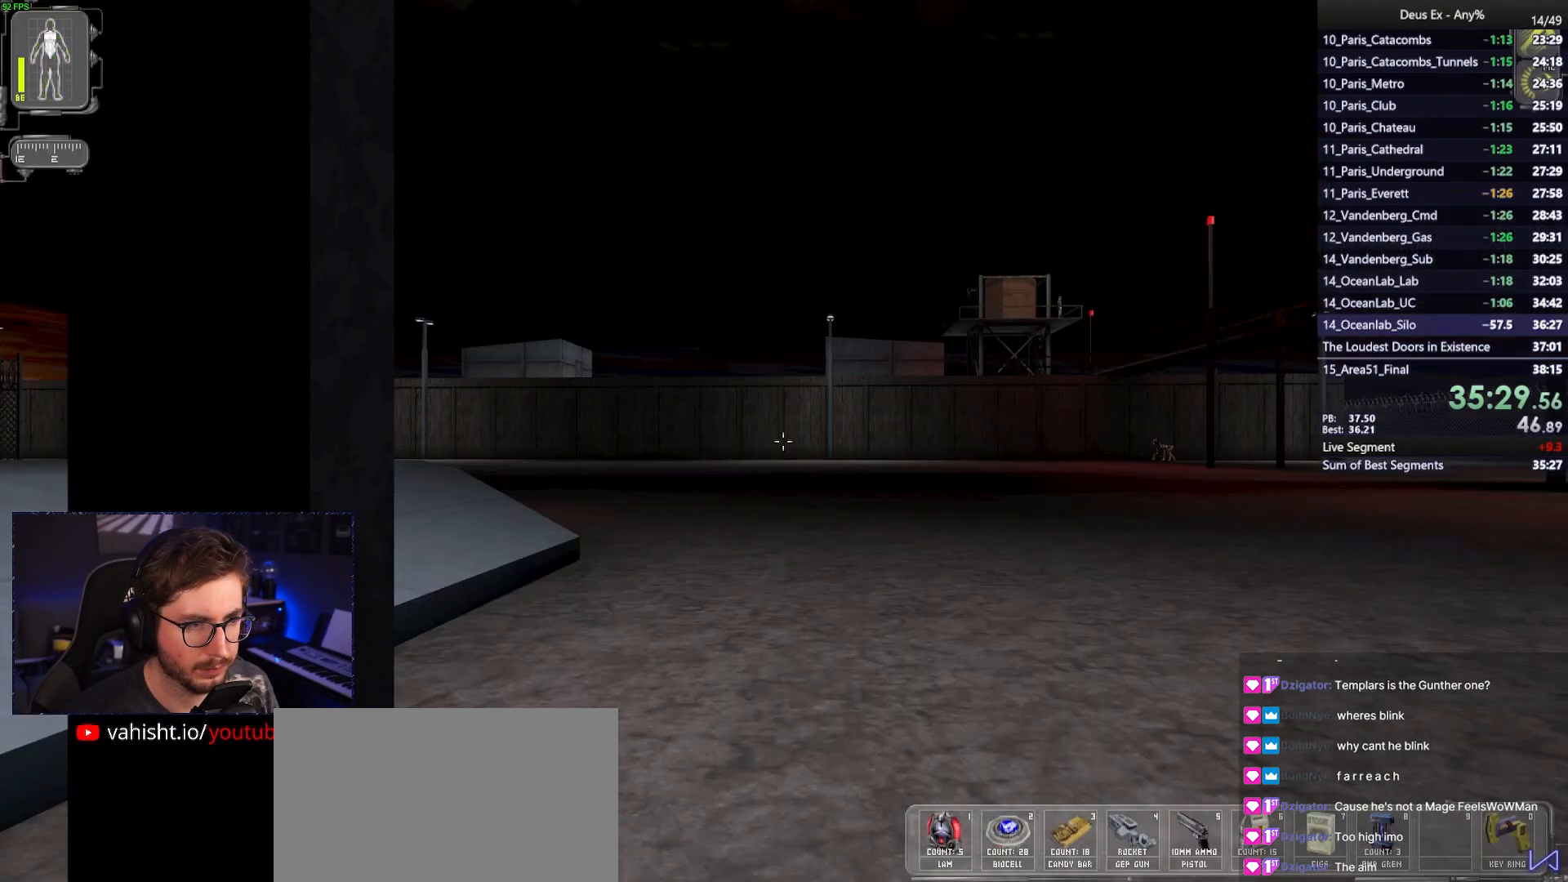
{"keys": ["a", "ctrl"], "mouse": [], "events": [[167, "a", "down"]]}
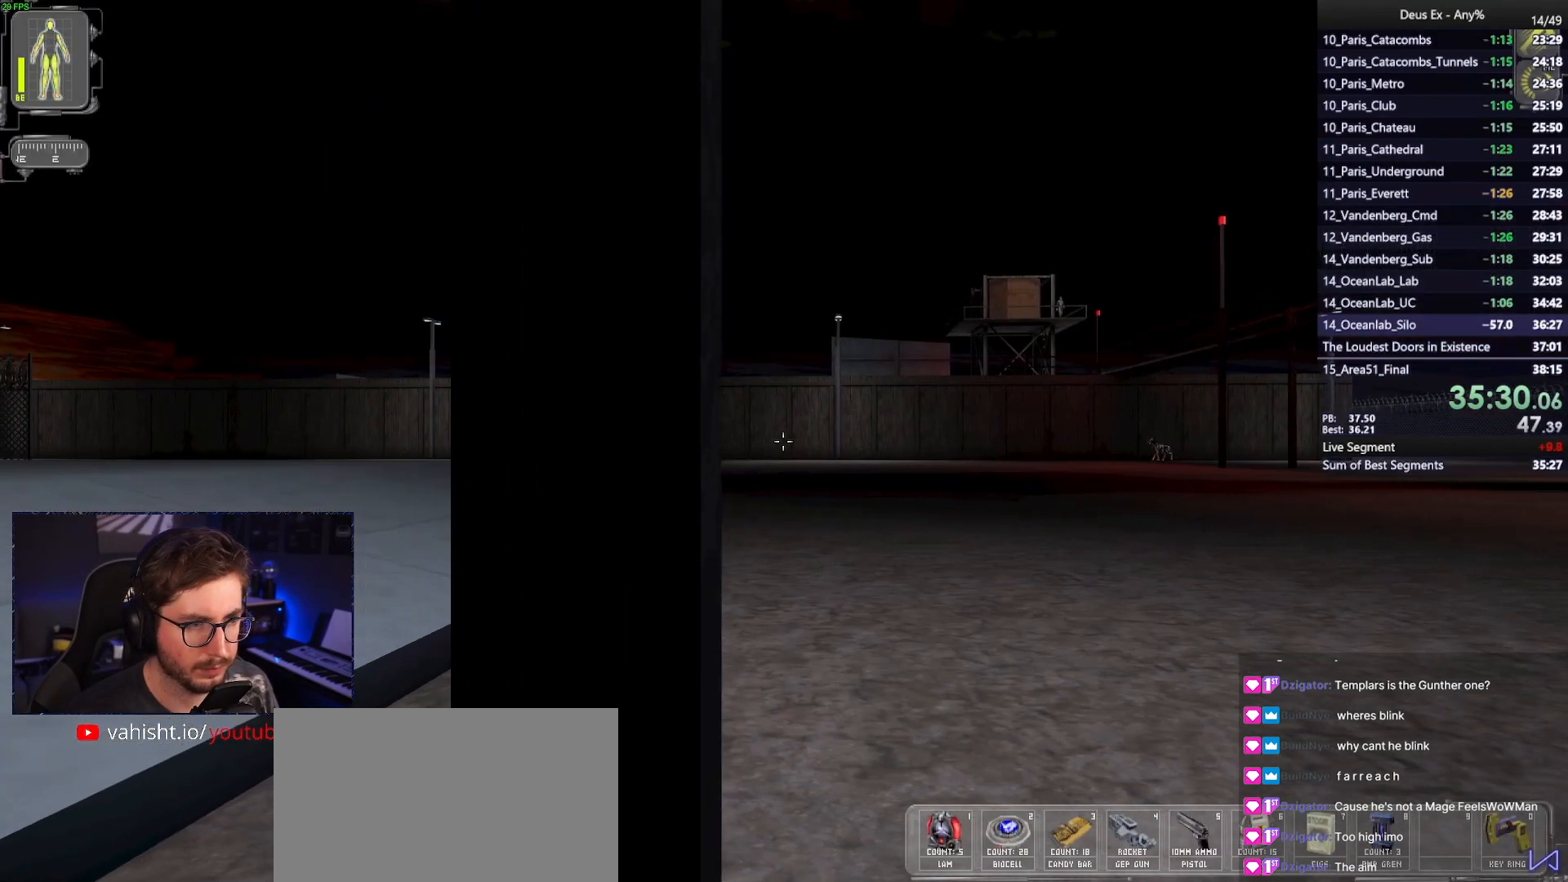
{"keys": ["ctrl"], "mouse": [], "events": [[33, "a", "up"]]}
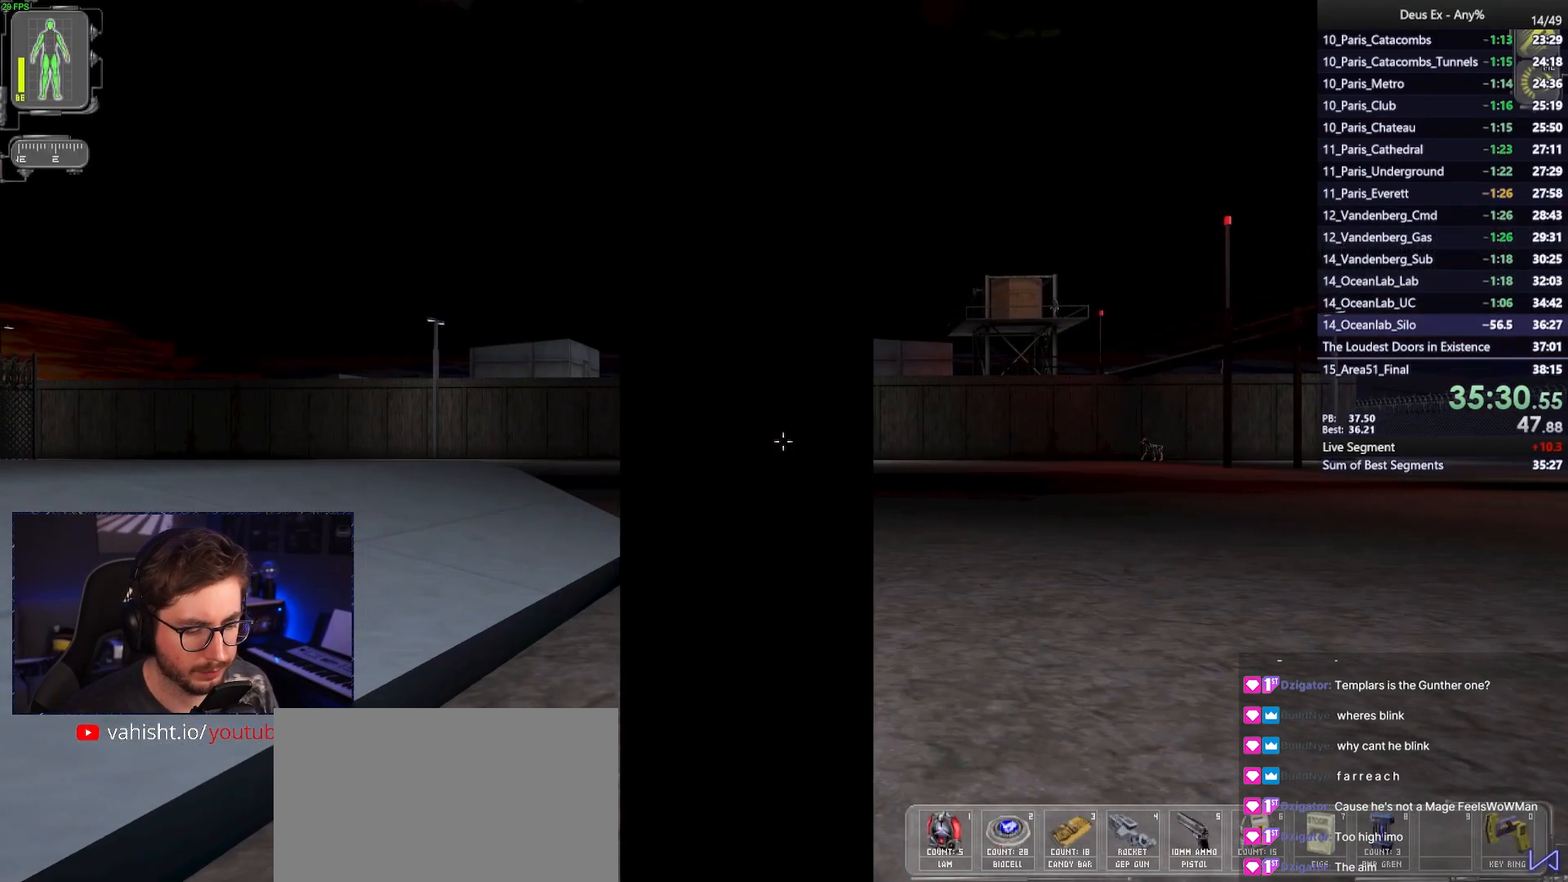
{"keys": ["ctrl"], "mouse": [], "events": []}
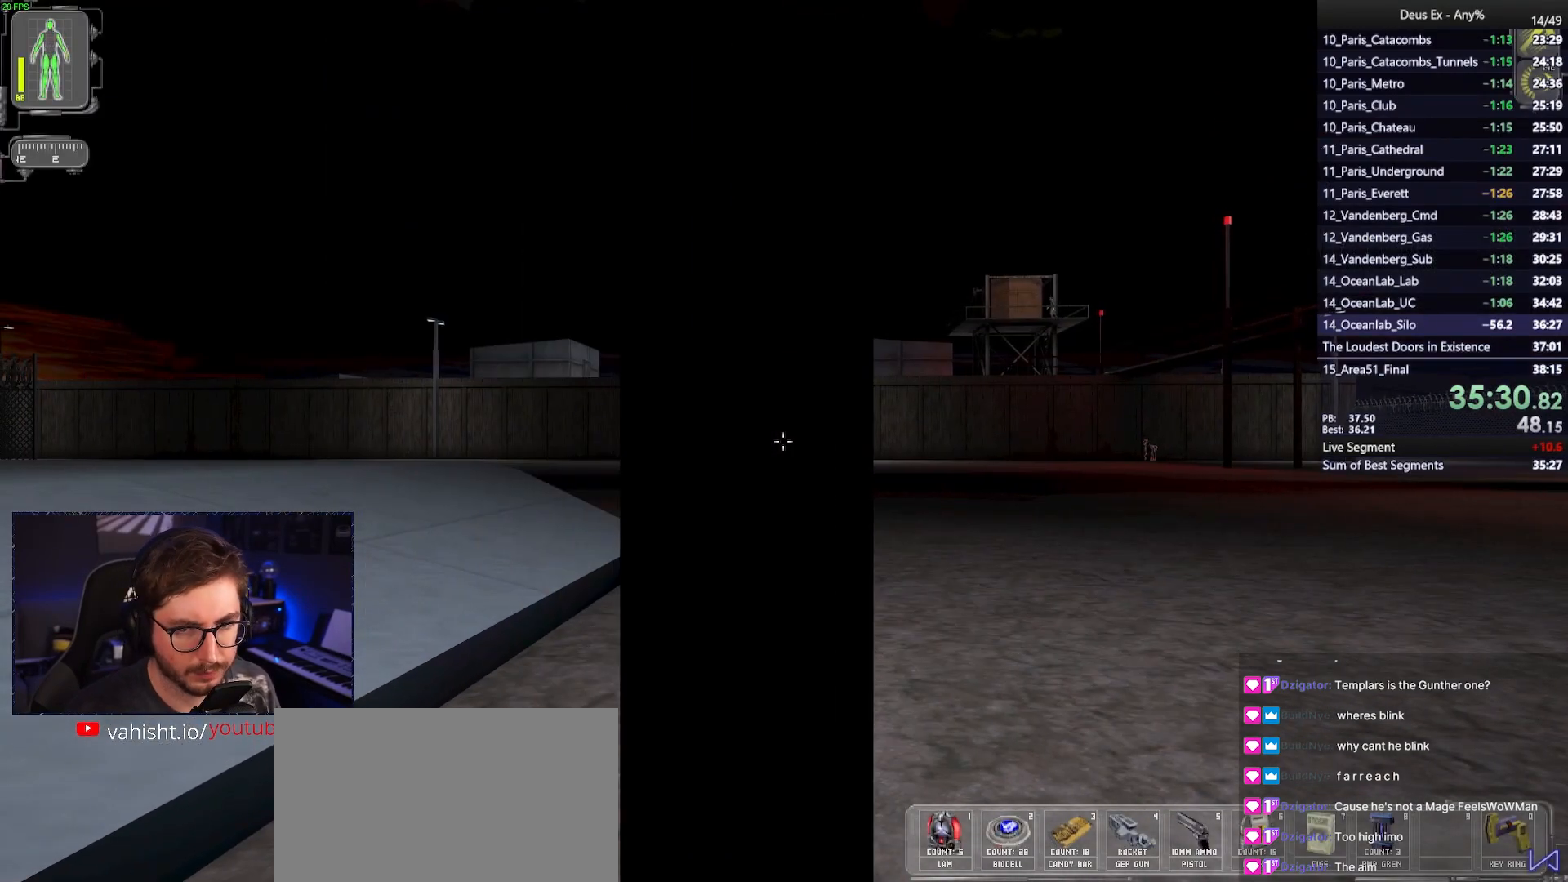
{"keys": ["ctrl"], "mouse": [], "events": []}